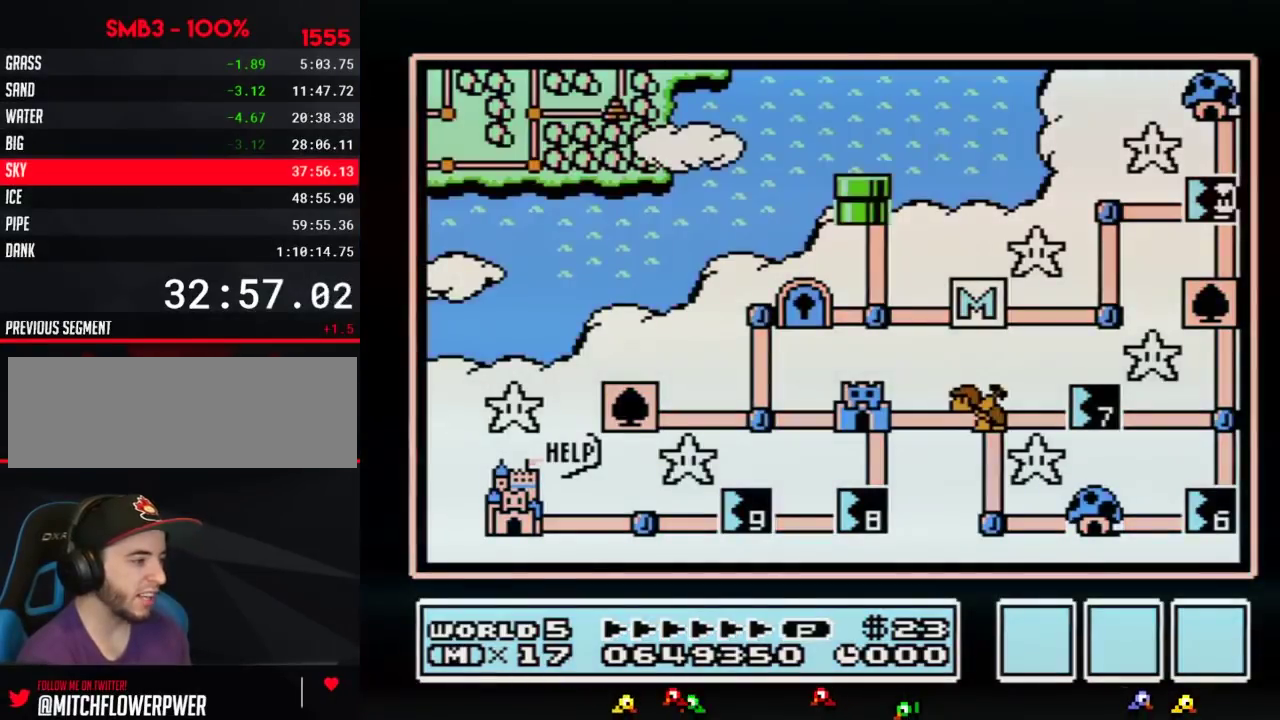
Gameplay with a controller (Nintendo layout); each line is a JSON object with the inputs held at the frame after it. "events" lists button and stick changes between this image and that frame as [ms after this image, input, new state], when the widget could be followed in between. Not read: L3 R3.
{"buttons": ["DPAD_DOWN"], "events": [[233, "DPAD_DOWN", "down"]]}
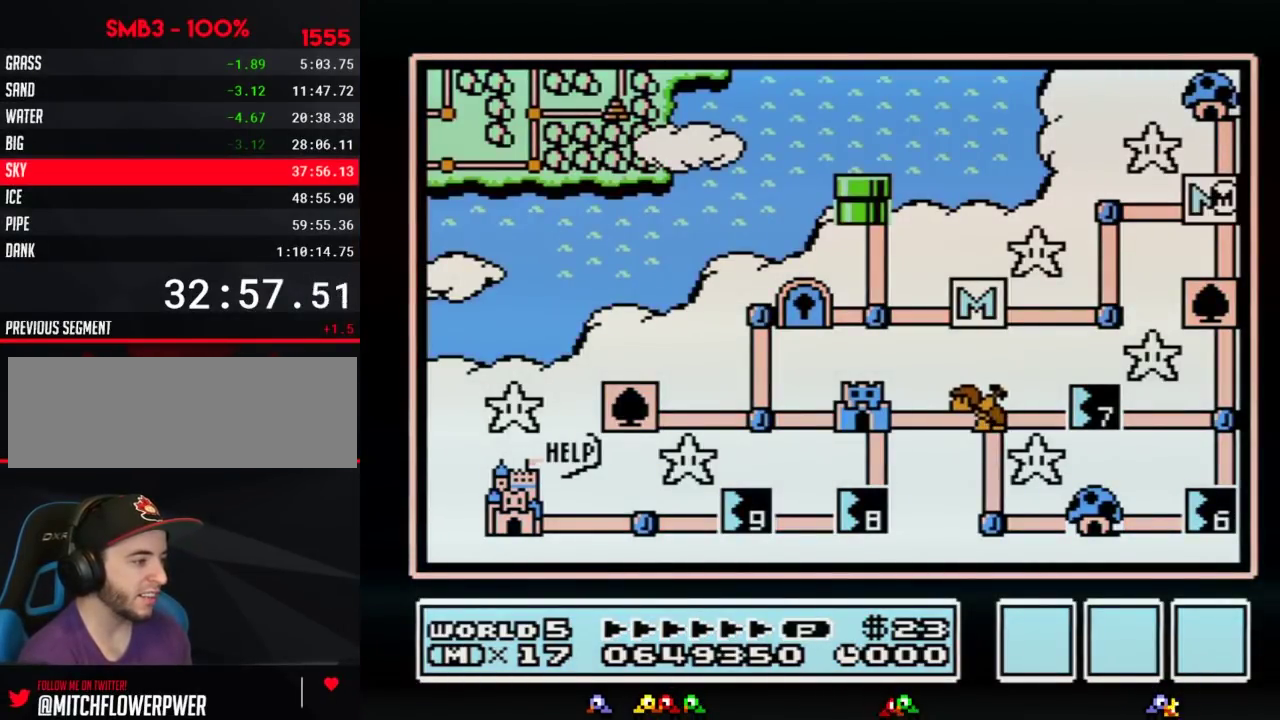
{"buttons": ["DPAD_DOWN"], "events": []}
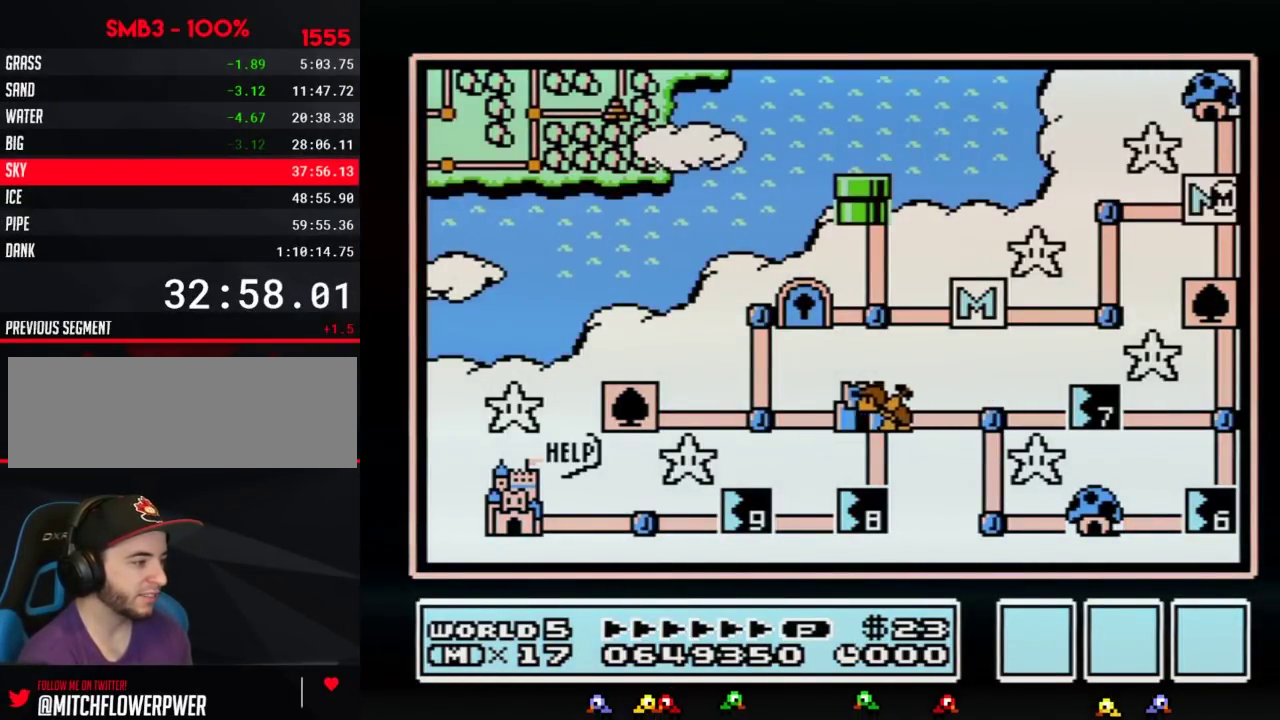
{"buttons": ["DPAD_DOWN"], "events": []}
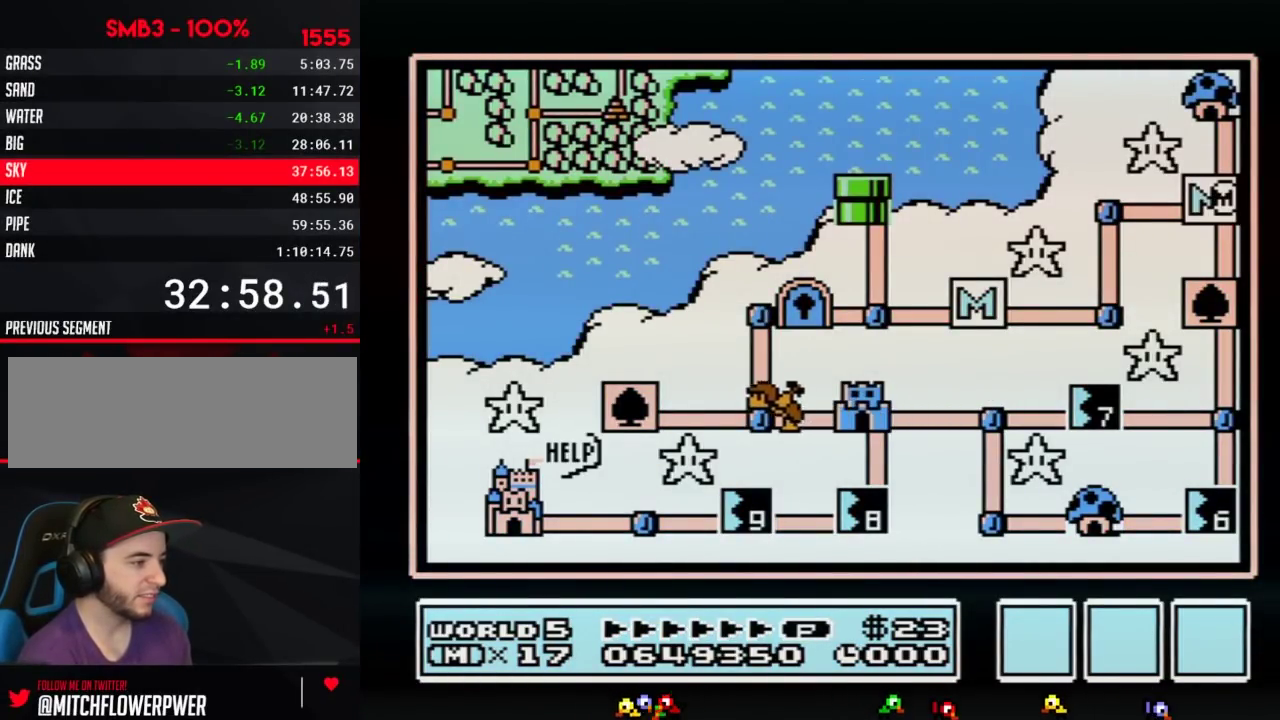
{"buttons": ["DPAD_DOWN"], "events": []}
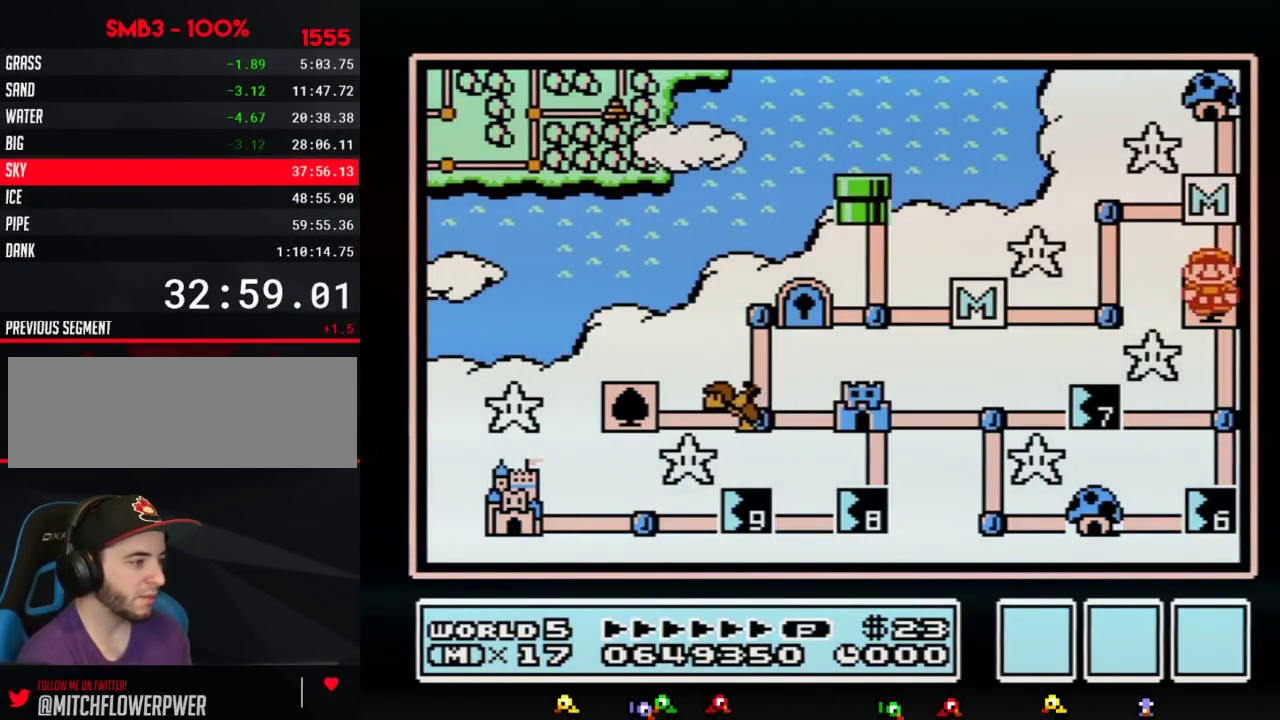
{"buttons": ["DPAD_DOWN"], "events": [[100, "DPAD_DOWN", "up"], [167, "DPAD_DOWN", "down"], [417, "DPAD_DOWN", "up"], [483, "DPAD_DOWN", "down"]]}
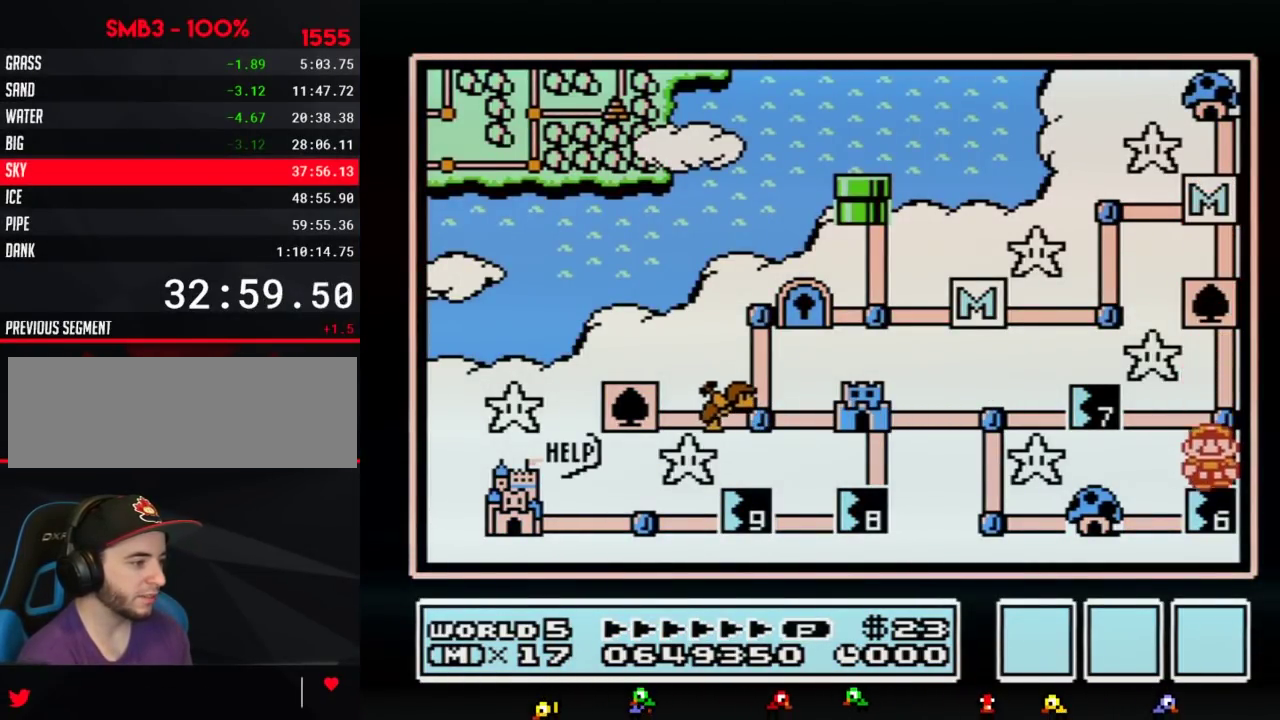
{"buttons": ["DPAD_DOWN"], "events": []}
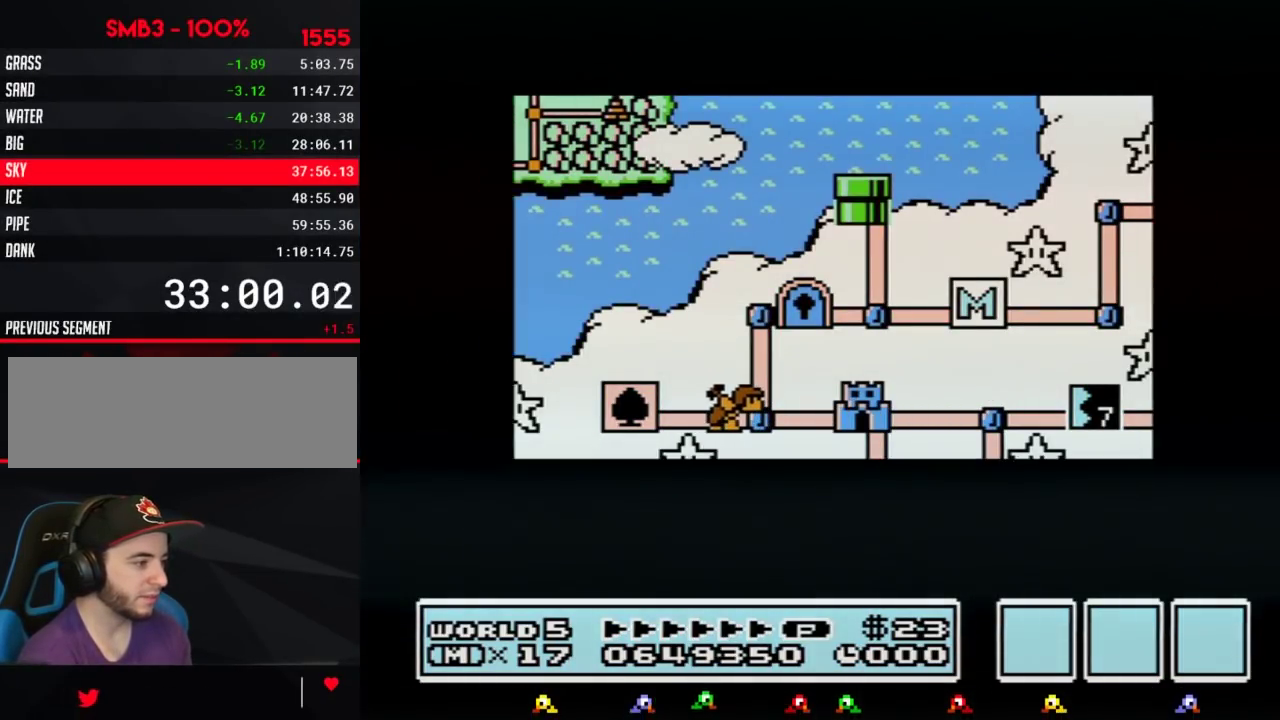
{"buttons": ["DPAD_DOWN"], "events": []}
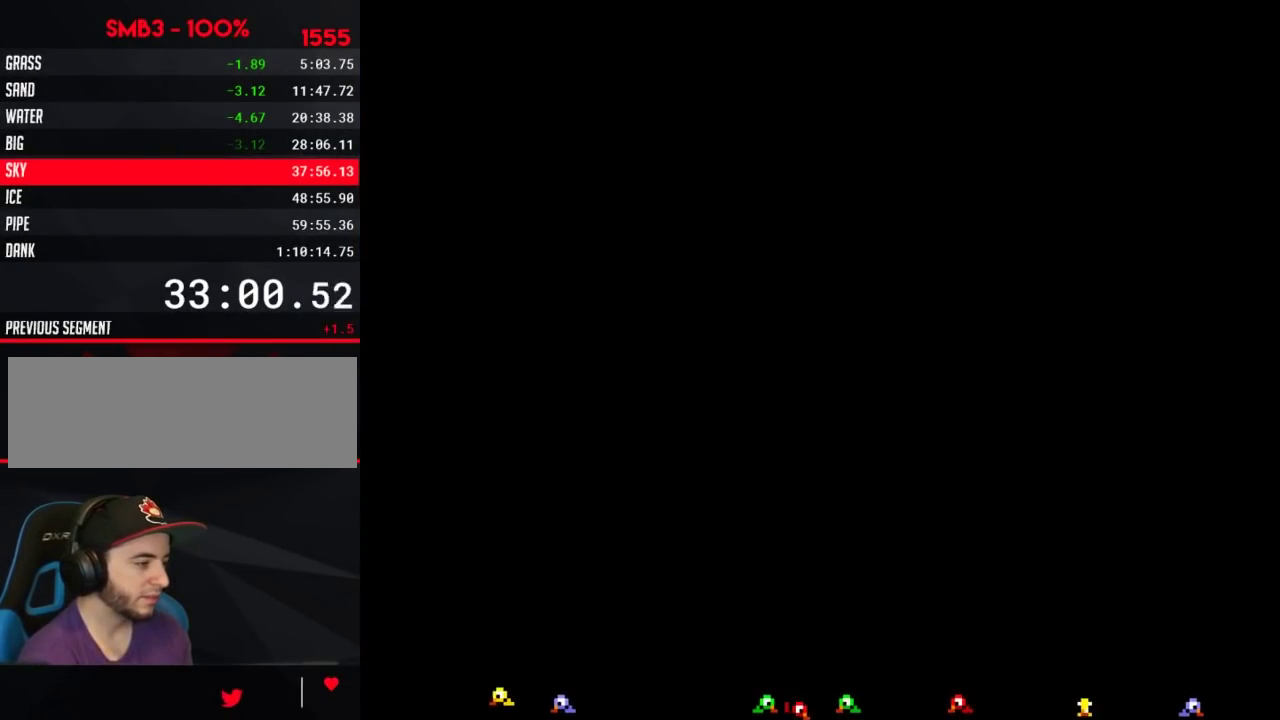
{"buttons": ["B", "DPAD_RIGHT"], "events": [[200, "DPAD_DOWN", "up"], [317, "B", "down"], [317, "DPAD_RIGHT", "down"]]}
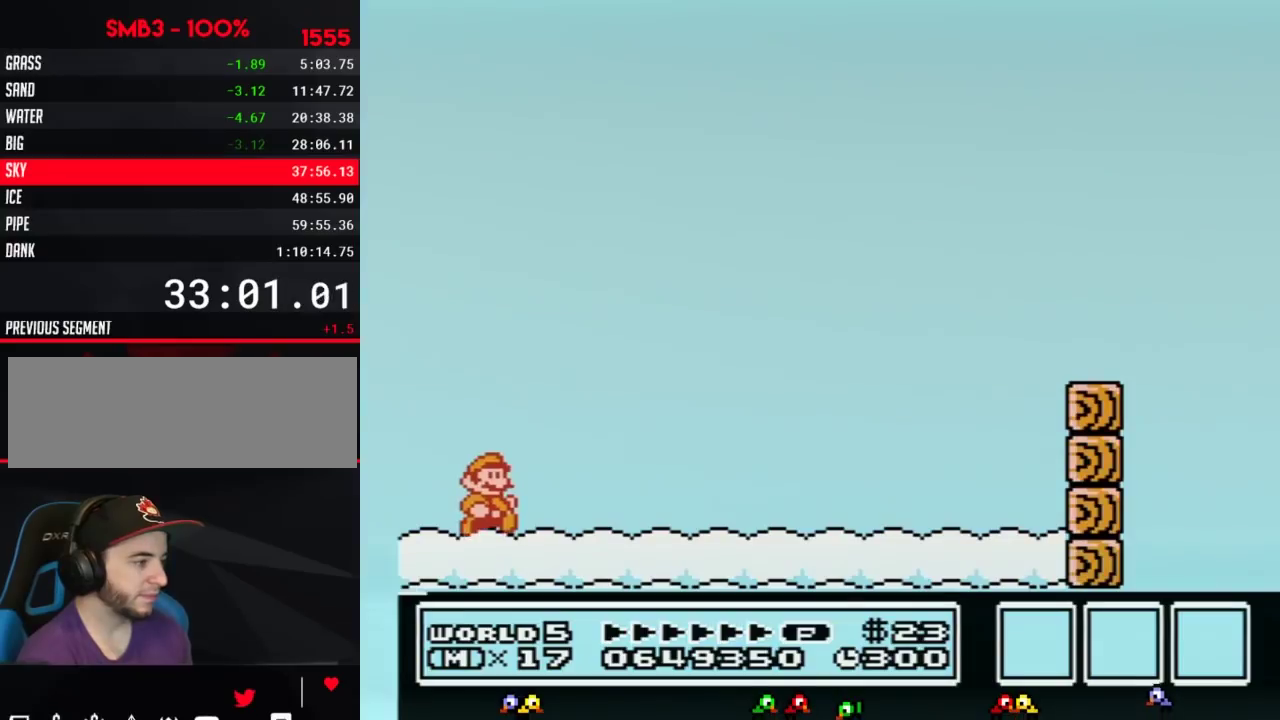
{"buttons": ["B", "DPAD_RIGHT"], "events": []}
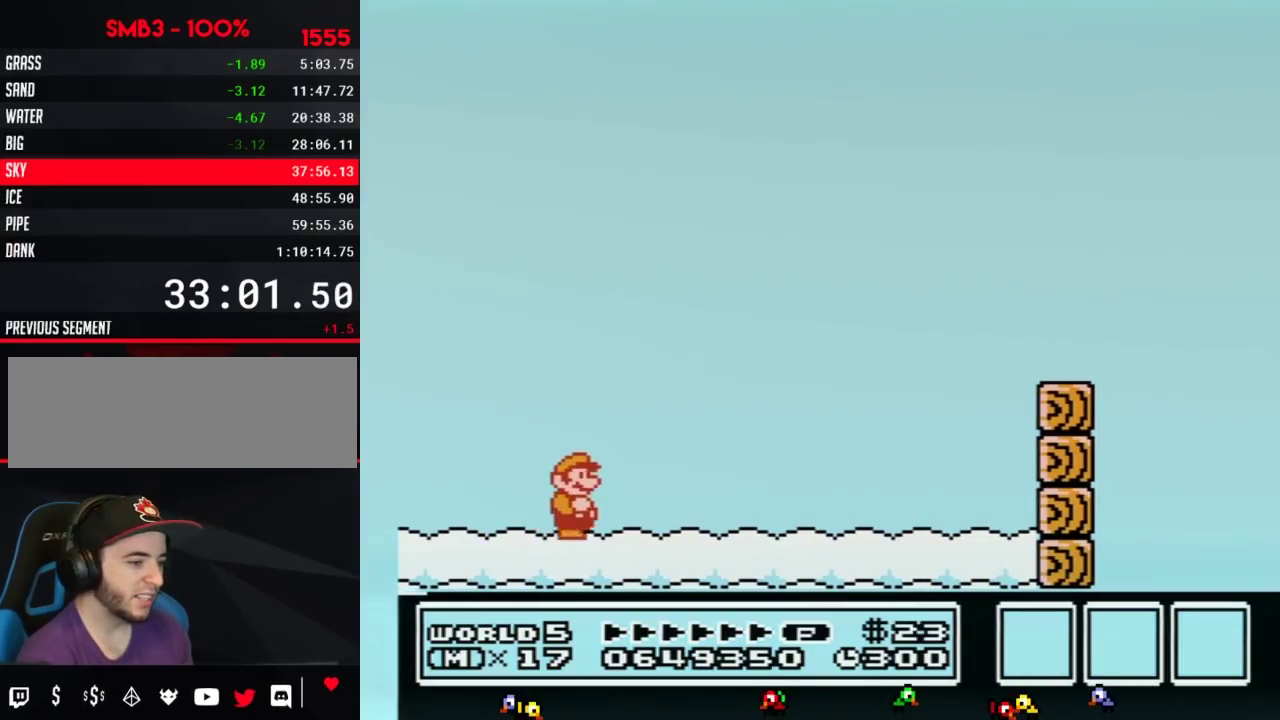
{"buttons": ["B", "DPAD_RIGHT"], "events": []}
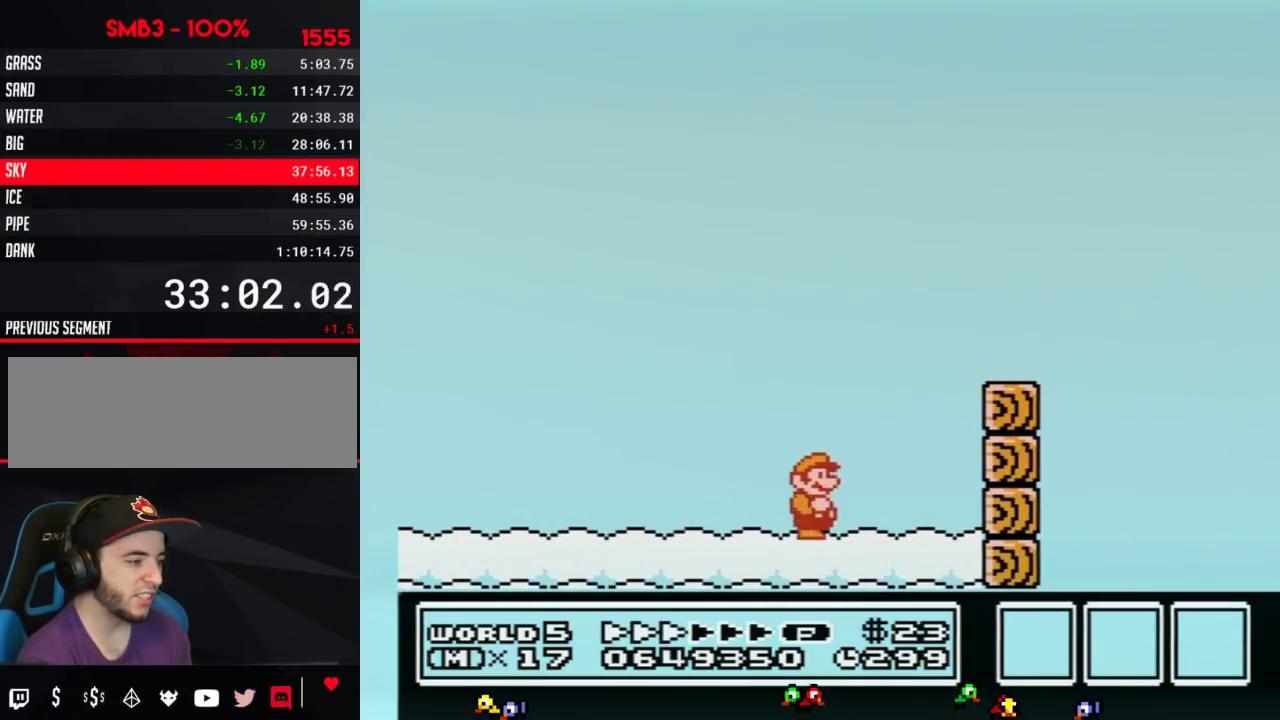
{"buttons": ["A", "B", "DPAD_RIGHT"], "events": [[300, "A", "down"], [300, "DPAD_RIGHT", "up"], [483, "DPAD_RIGHT", "down"]]}
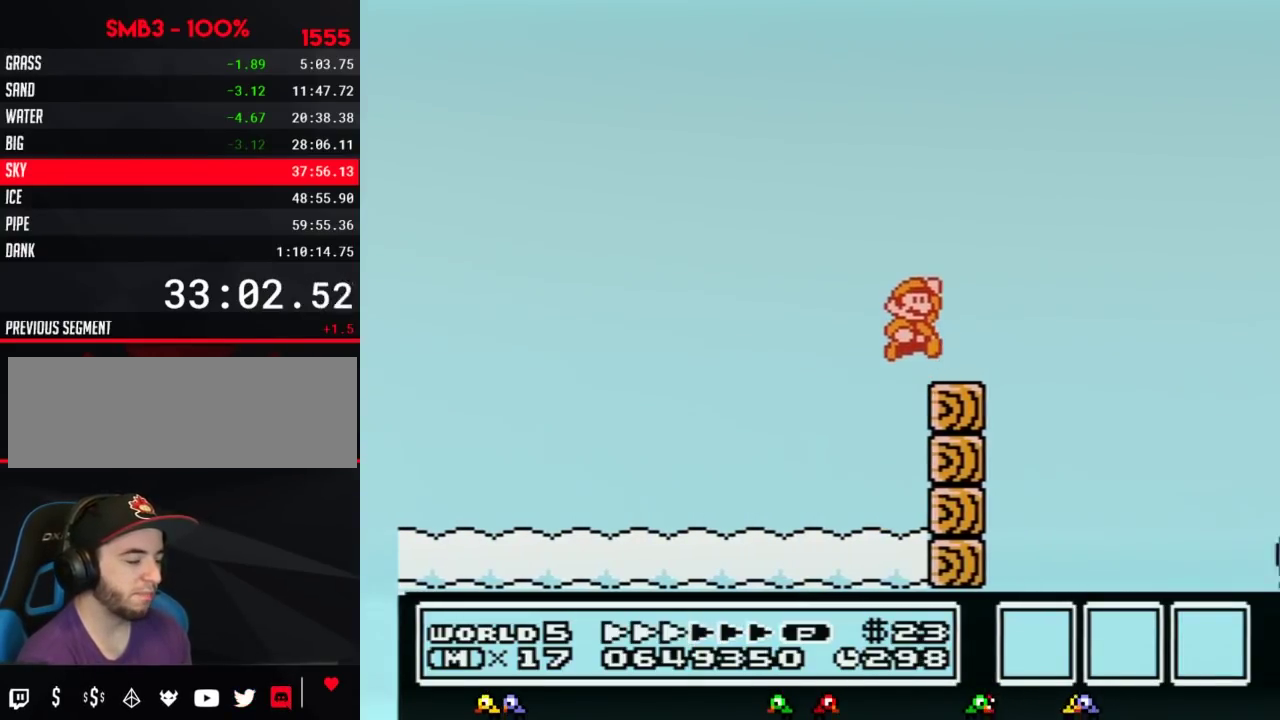
{"buttons": ["B"], "events": [[33, "A", "up"], [200, "DPAD_RIGHT", "up"], [267, "DPAD_LEFT", "down"], [350, "DPAD_LEFT", "up"]]}
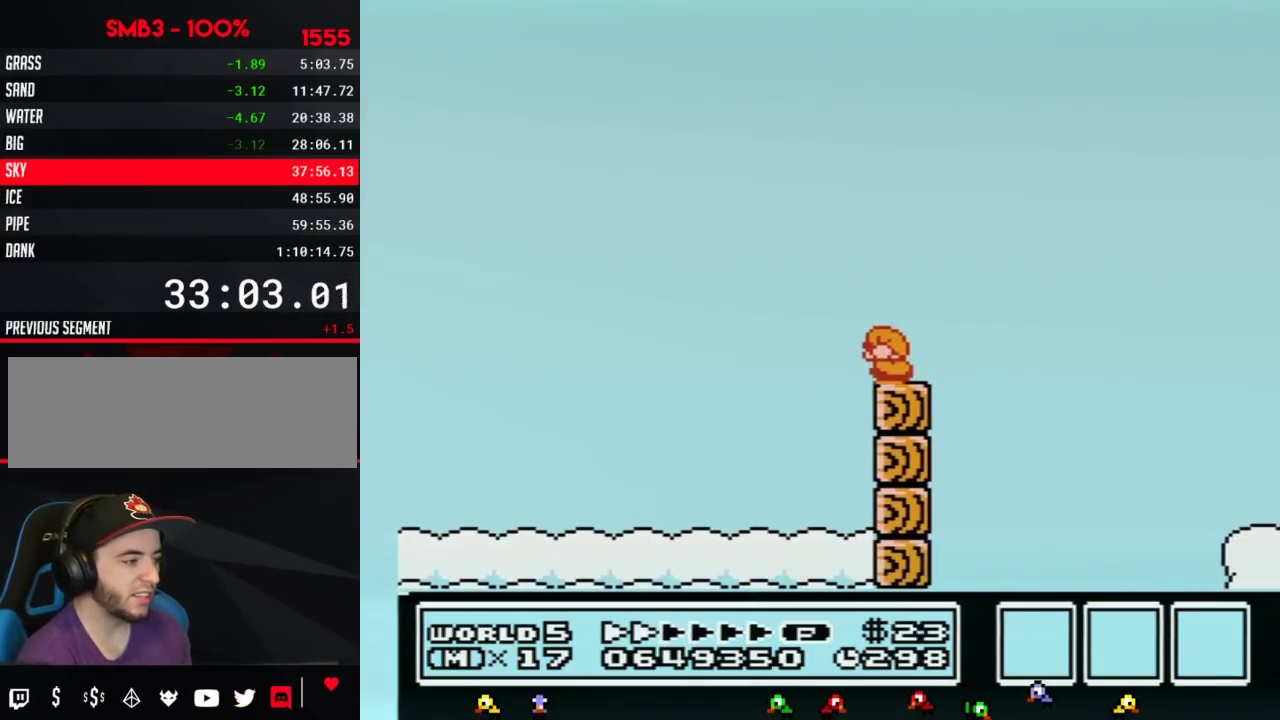
{"buttons": ["B"], "events": [[17, "DPAD_DOWN", "down"], [100, "DPAD_DOWN", "up"], [200, "DPAD_DOWN", "down"], [317, "DPAD_DOWN", "up"]]}
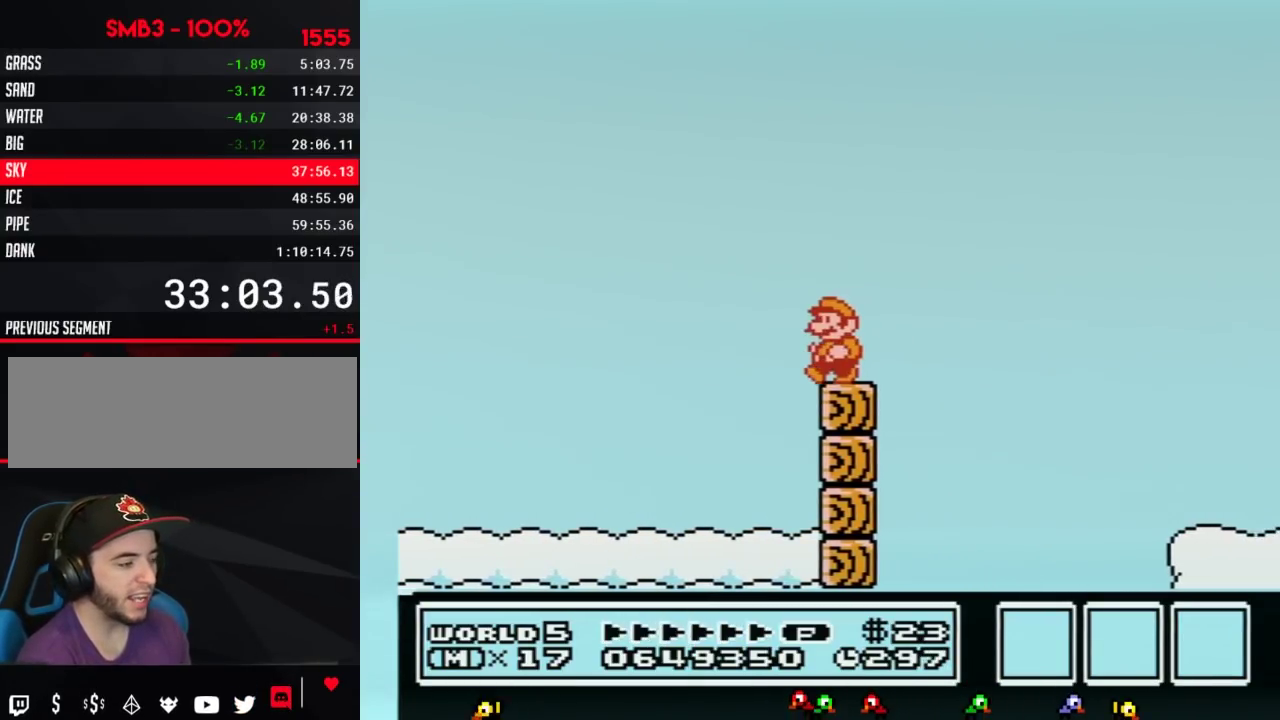
{"buttons": ["B"], "events": [[50, "DPAD_LEFT", "down"], [100, "DPAD_LEFT", "up"]]}
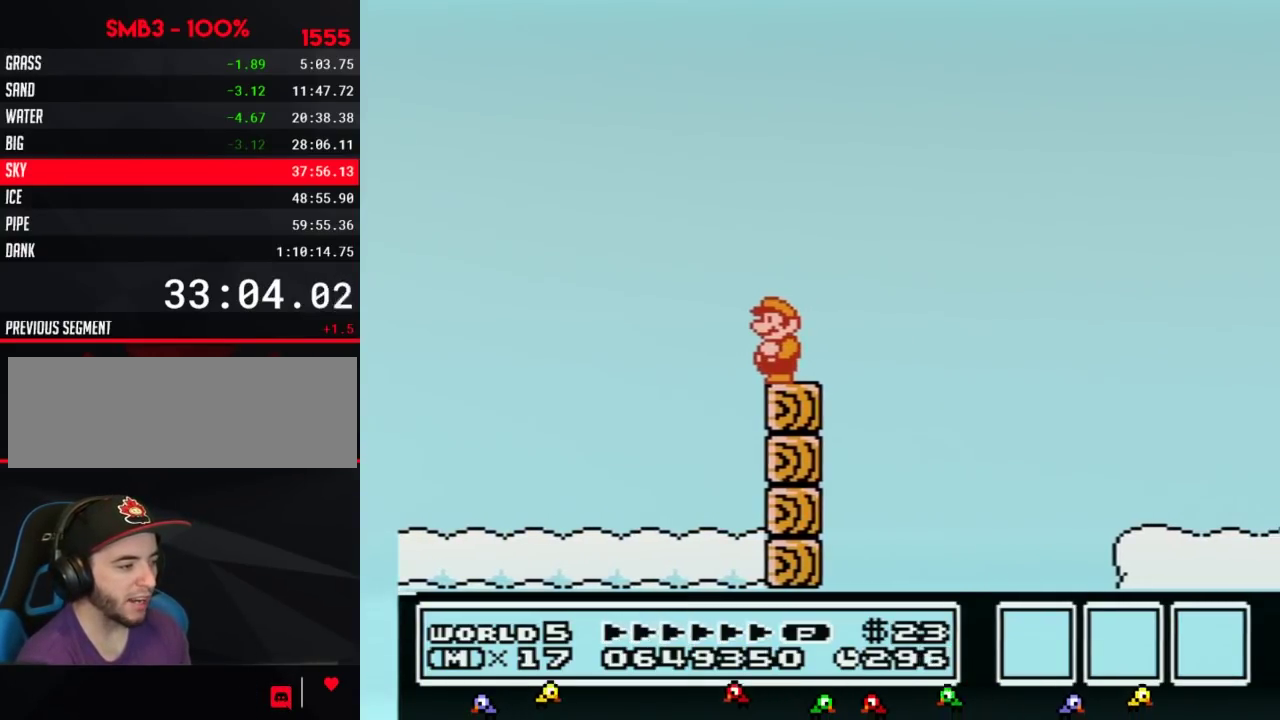
{"buttons": ["B", "DPAD_RIGHT"], "events": [[333, "DPAD_RIGHT", "down"]]}
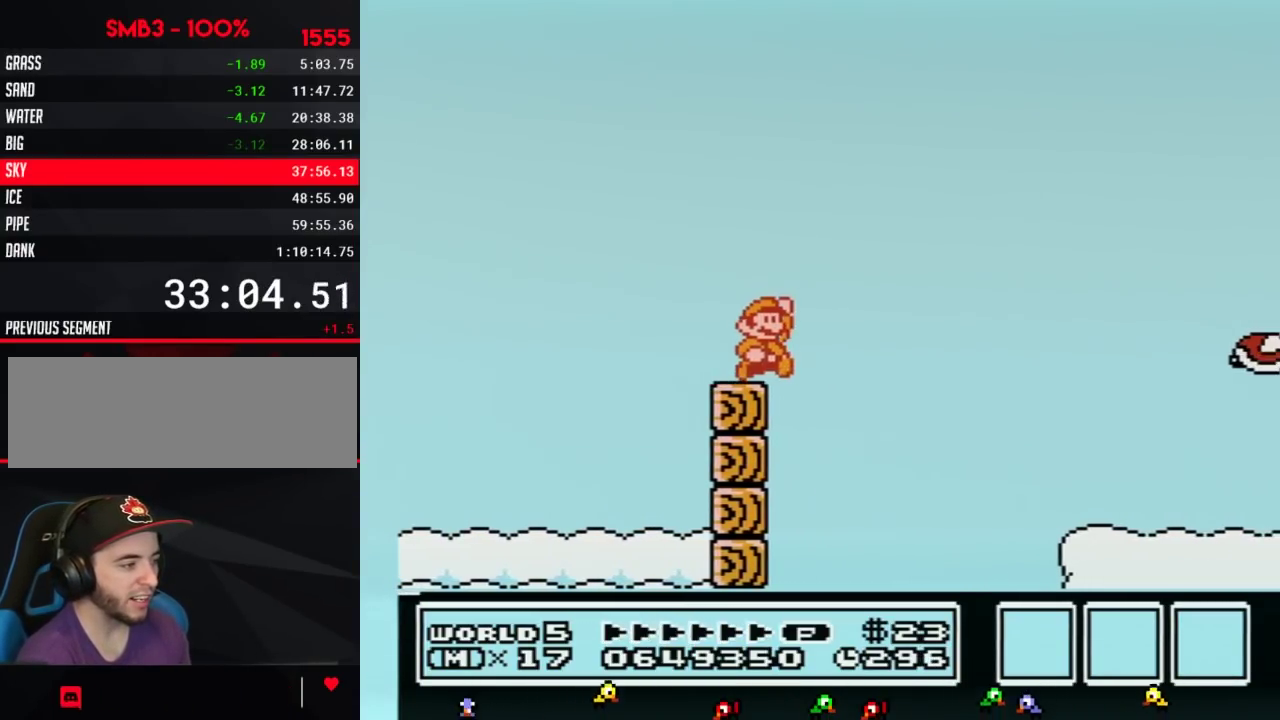
{"buttons": ["A", "B", "DPAD_RIGHT"], "events": [[100, "A", "down"]]}
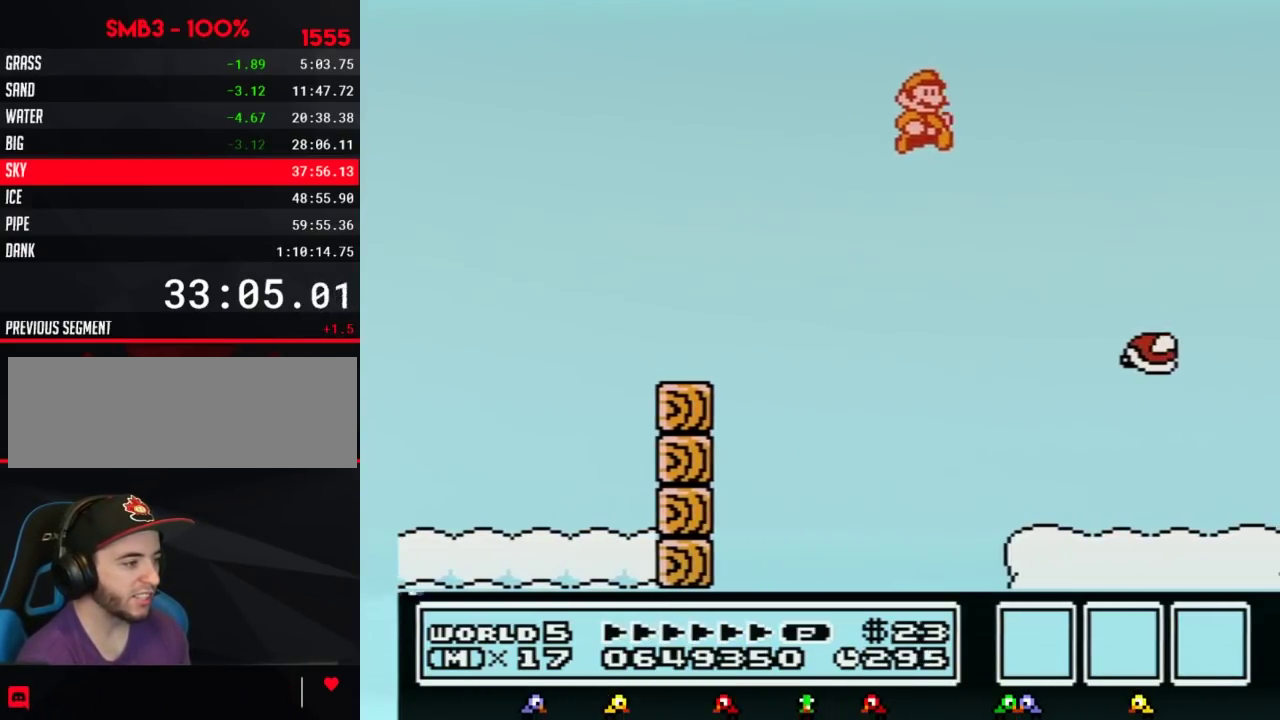
{"buttons": ["B", "DPAD_LEFT"], "events": [[50, "A", "up"], [133, "DPAD_RIGHT", "up"], [233, "DPAD_LEFT", "down"]]}
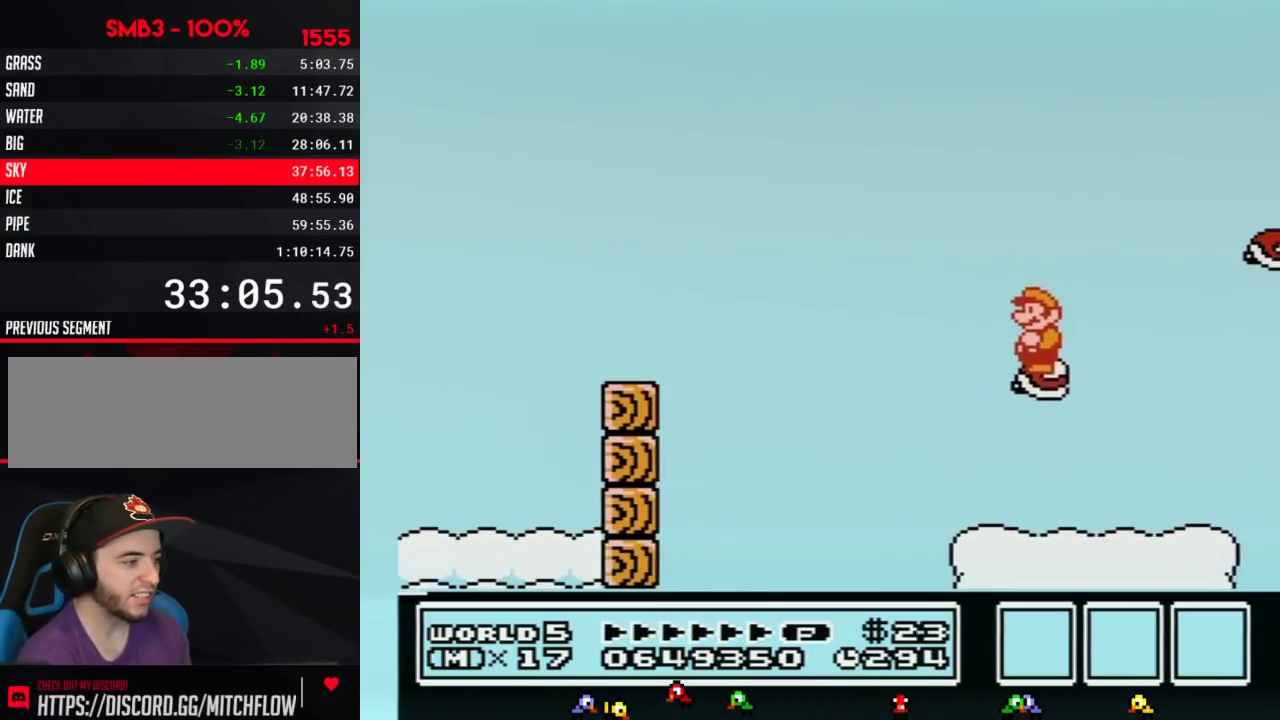
{"buttons": ["A", "B", "DPAD_RIGHT"], "events": [[50, "DPAD_LEFT", "up"], [333, "DPAD_RIGHT", "down"], [417, "A", "down"]]}
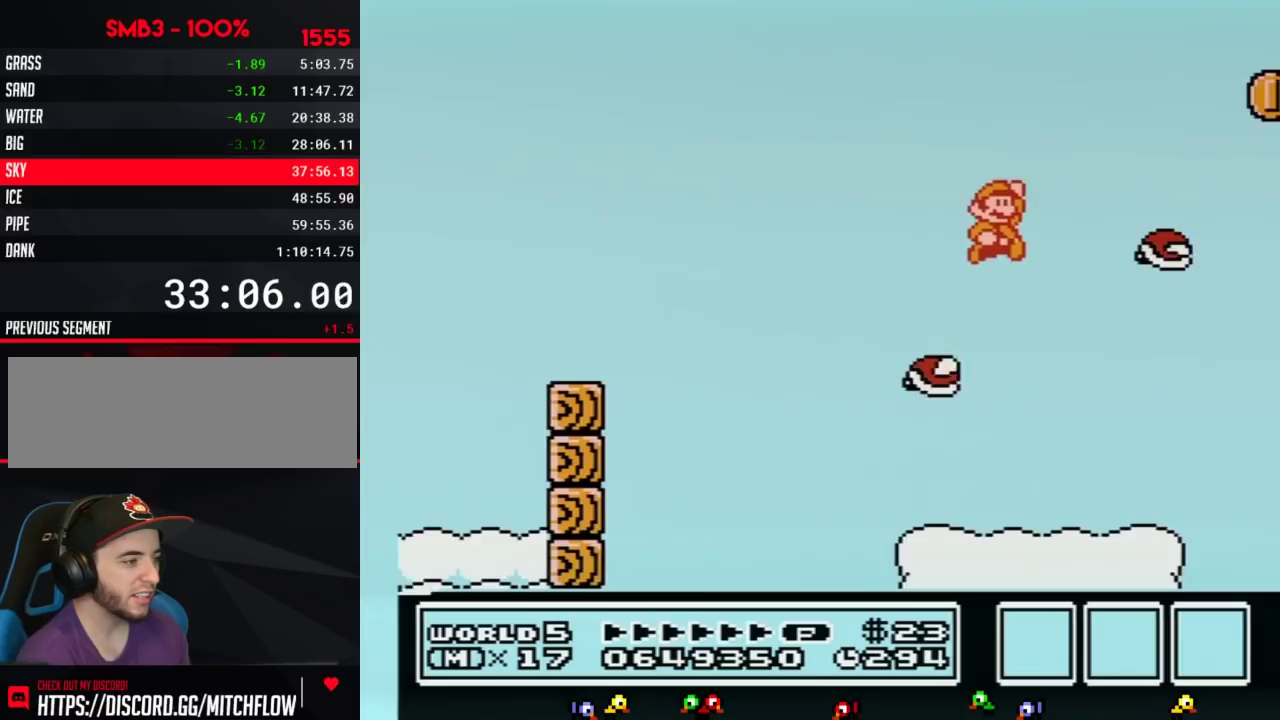
{"buttons": ["B", "DPAD_LEFT"], "events": [[200, "A", "up"], [233, "DPAD_RIGHT", "up"], [317, "DPAD_LEFT", "down"]]}
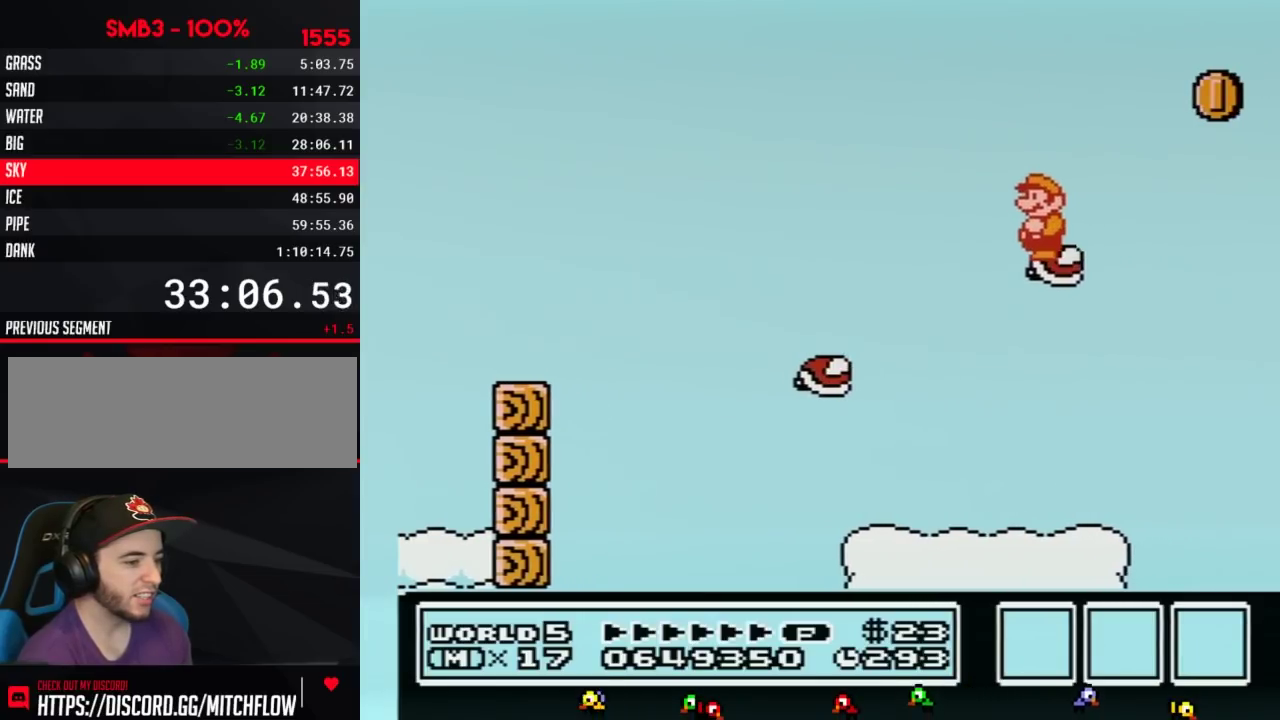
{"buttons": ["B", "DPAD_RIGHT"], "events": [[67, "DPAD_LEFT", "up"], [483, "DPAD_RIGHT", "down"]]}
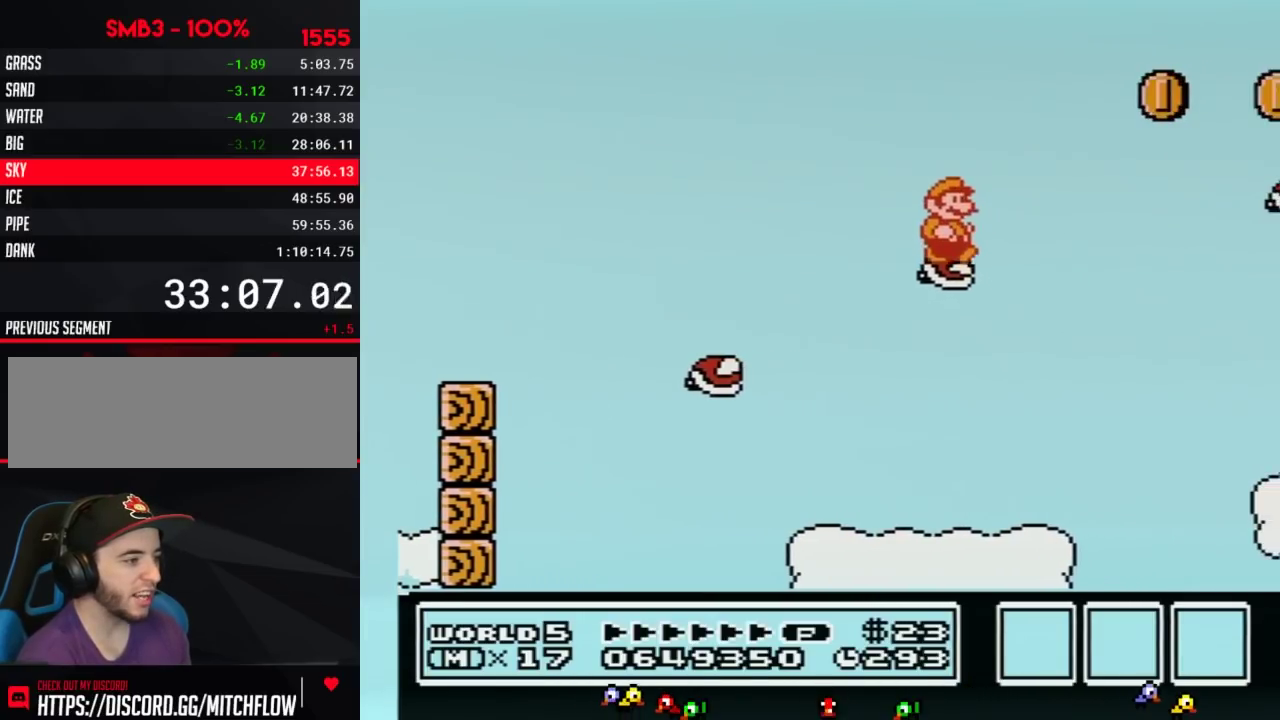
{"buttons": ["B", "DPAD_RIGHT"], "events": [[133, "A", "down"], [417, "A", "up"]]}
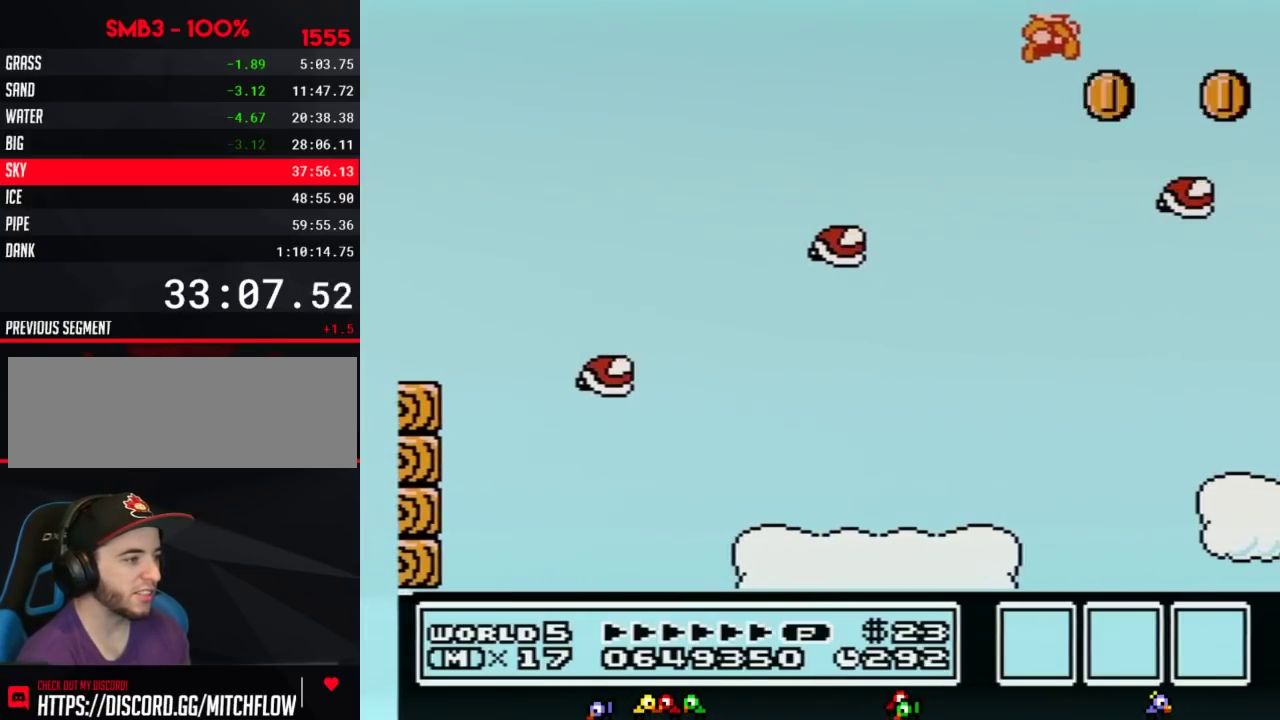
{"buttons": ["B"], "events": [[67, "DPAD_RIGHT", "up"], [167, "DPAD_LEFT", "down"], [383, "DPAD_LEFT", "up"]]}
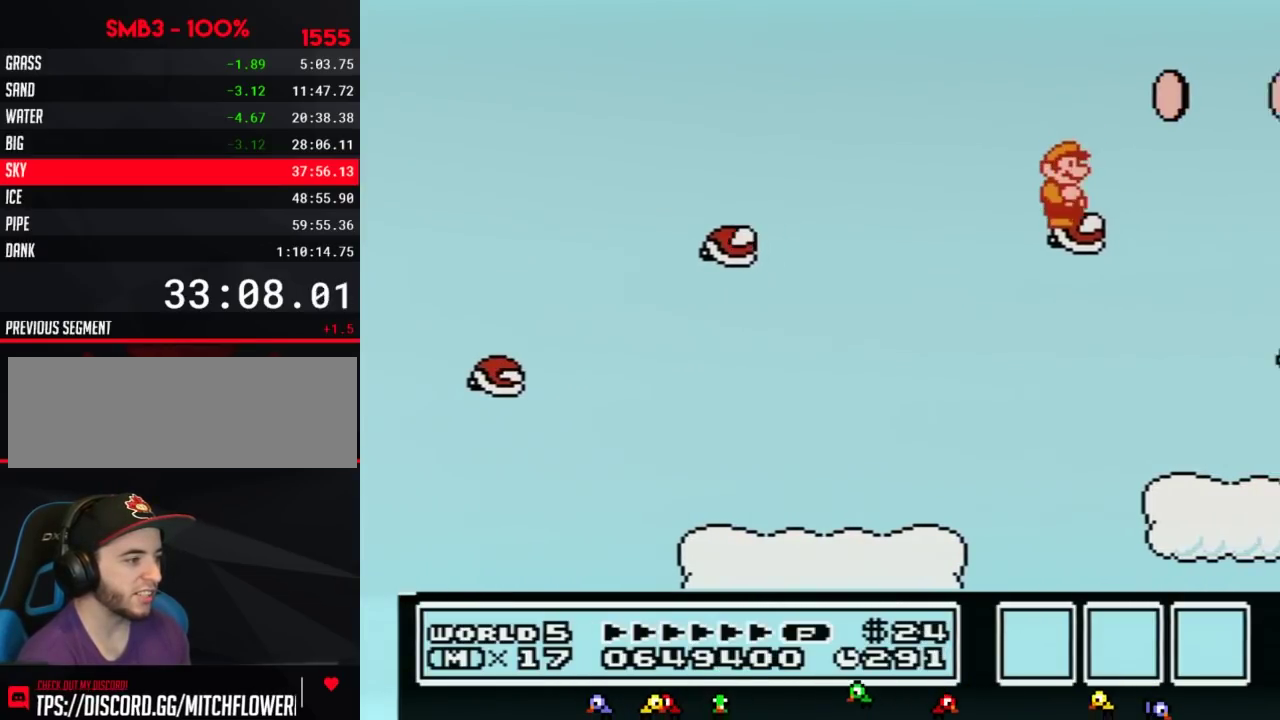
{"buttons": ["B", "DPAD_RIGHT"], "events": [[100, "DPAD_RIGHT", "down"], [300, "A", "down"], [417, "A", "up"]]}
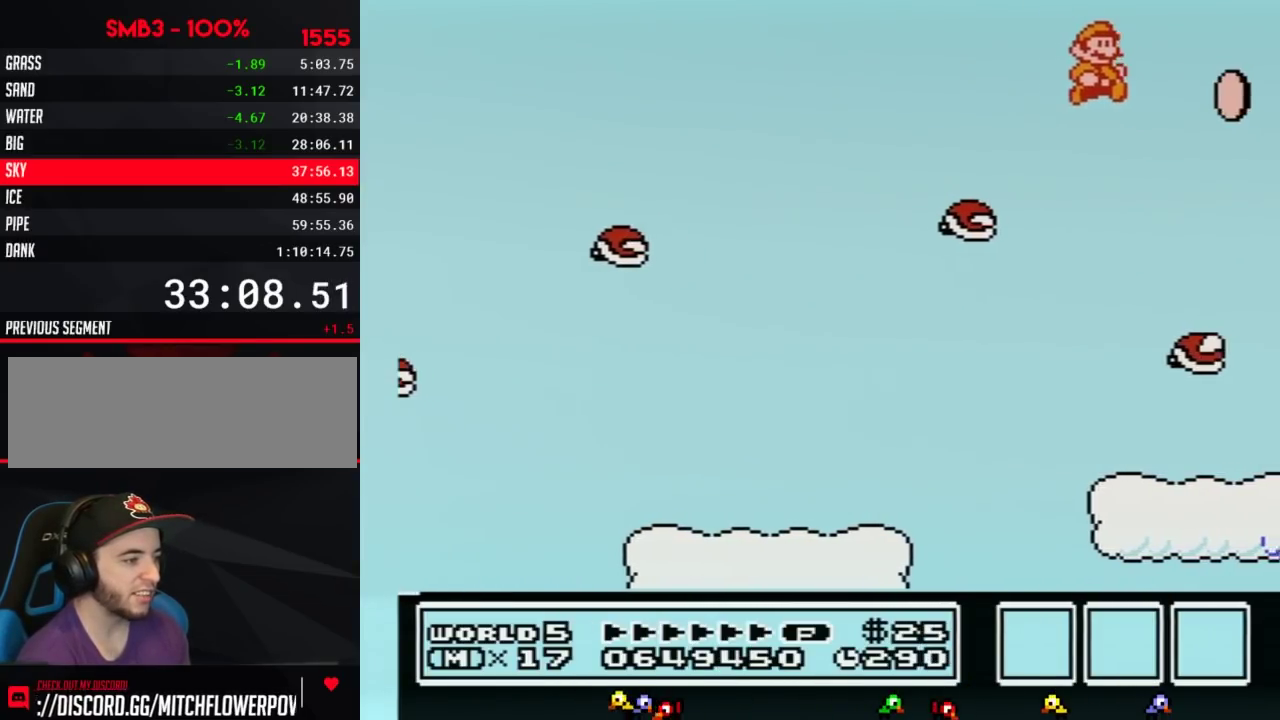
{"buttons": ["B", "DPAD_RIGHT"], "events": [[17, "DPAD_RIGHT", "up"], [133, "DPAD_LEFT", "down"], [417, "DPAD_LEFT", "up"], [483, "DPAD_RIGHT", "down"]]}
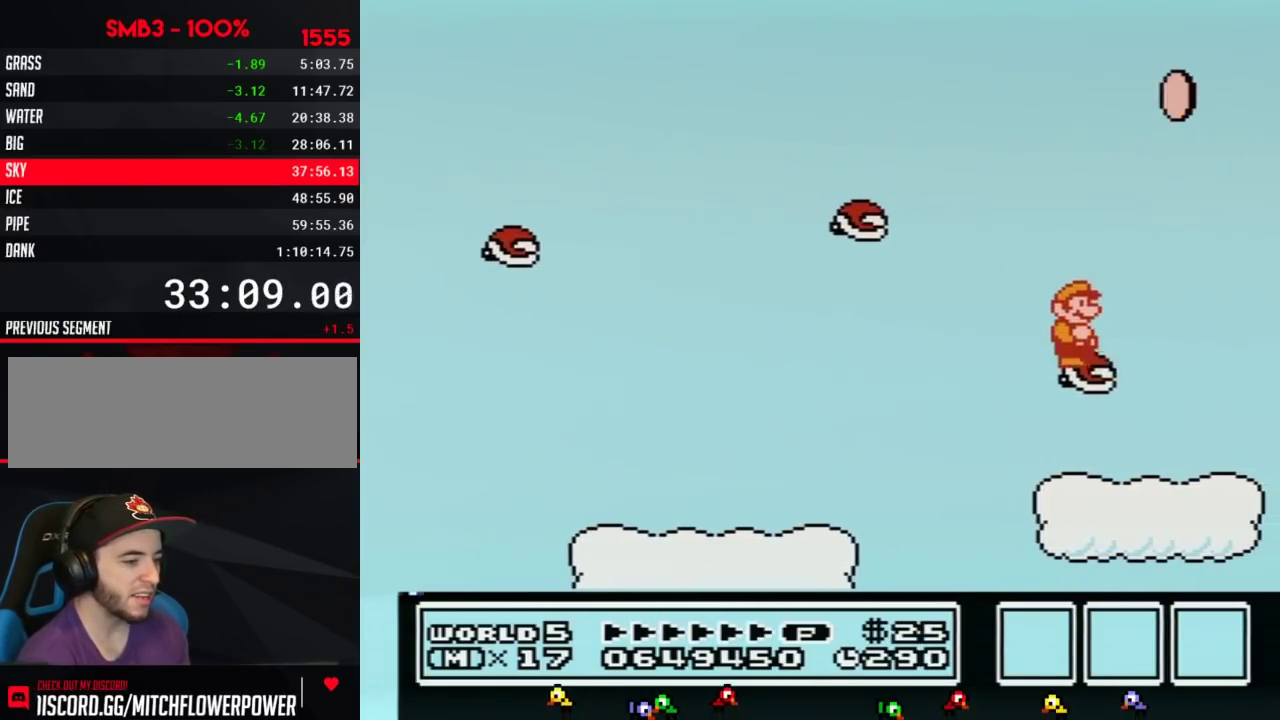
{"buttons": ["B"], "events": [[50, "DPAD_RIGHT", "up"]]}
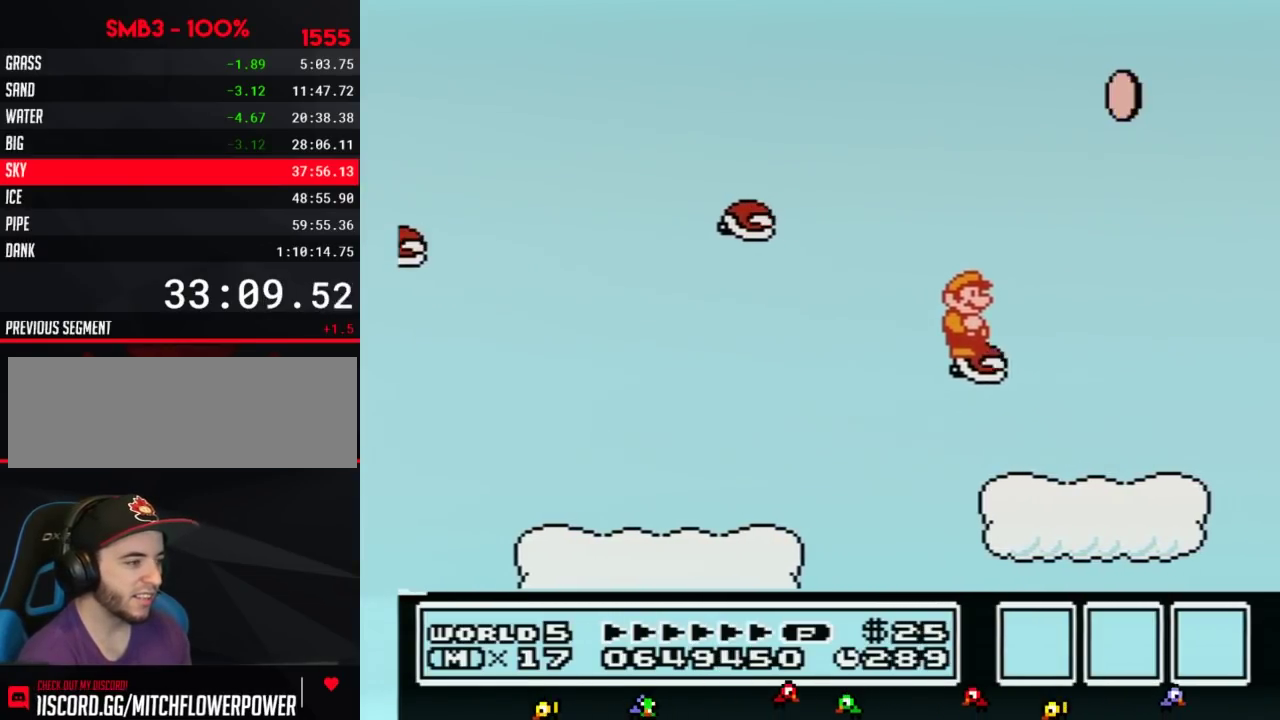
{"buttons": ["A", "B", "DPAD_RIGHT"], "events": [[167, "DPAD_RIGHT", "down"], [283, "A", "down"]]}
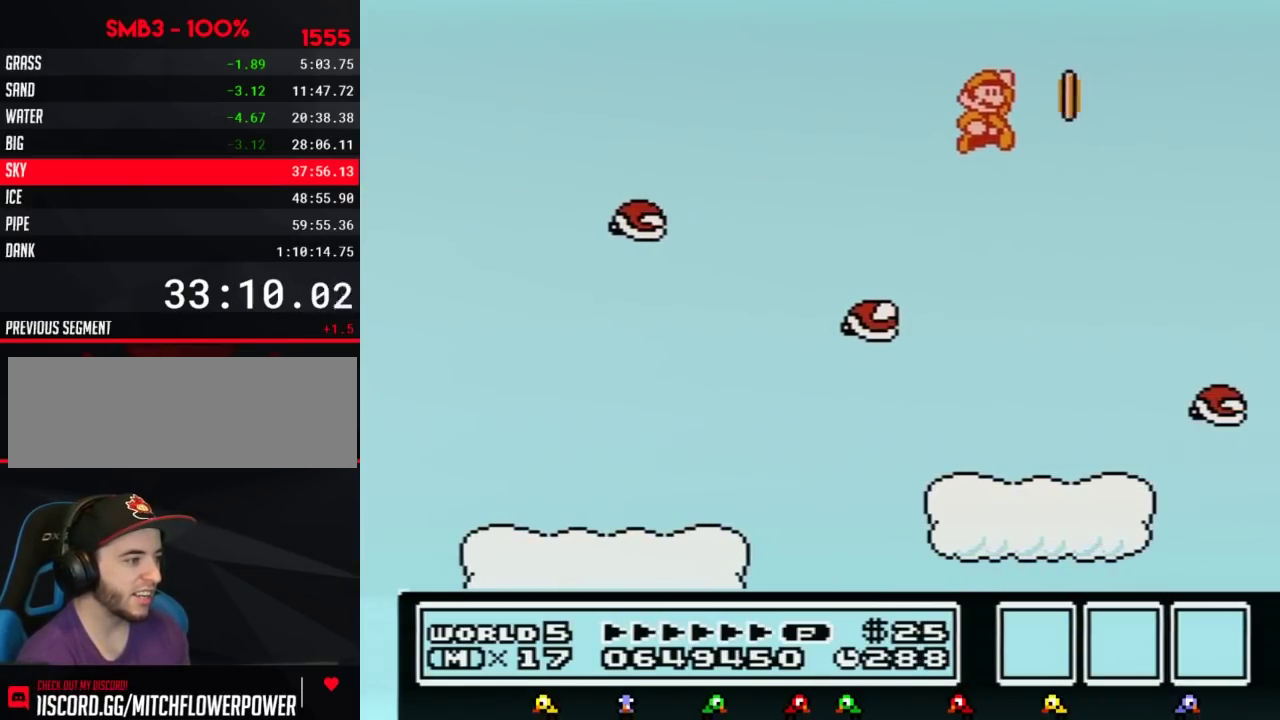
{"buttons": ["B", "DPAD_LEFT"], "events": [[100, "A", "up"], [200, "DPAD_RIGHT", "up"], [350, "DPAD_LEFT", "down"]]}
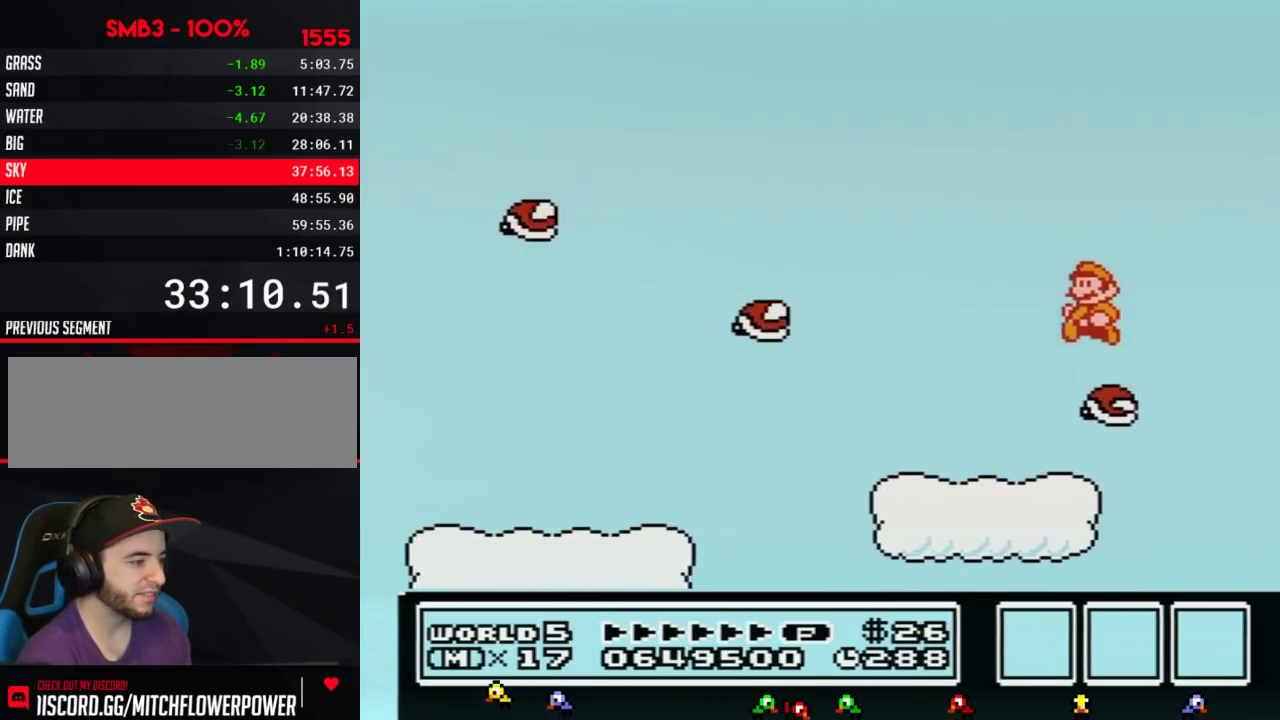
{"buttons": ["B"], "events": [[167, "DPAD_LEFT", "up"], [267, "DPAD_RIGHT", "down"], [333, "DPAD_RIGHT", "up"]]}
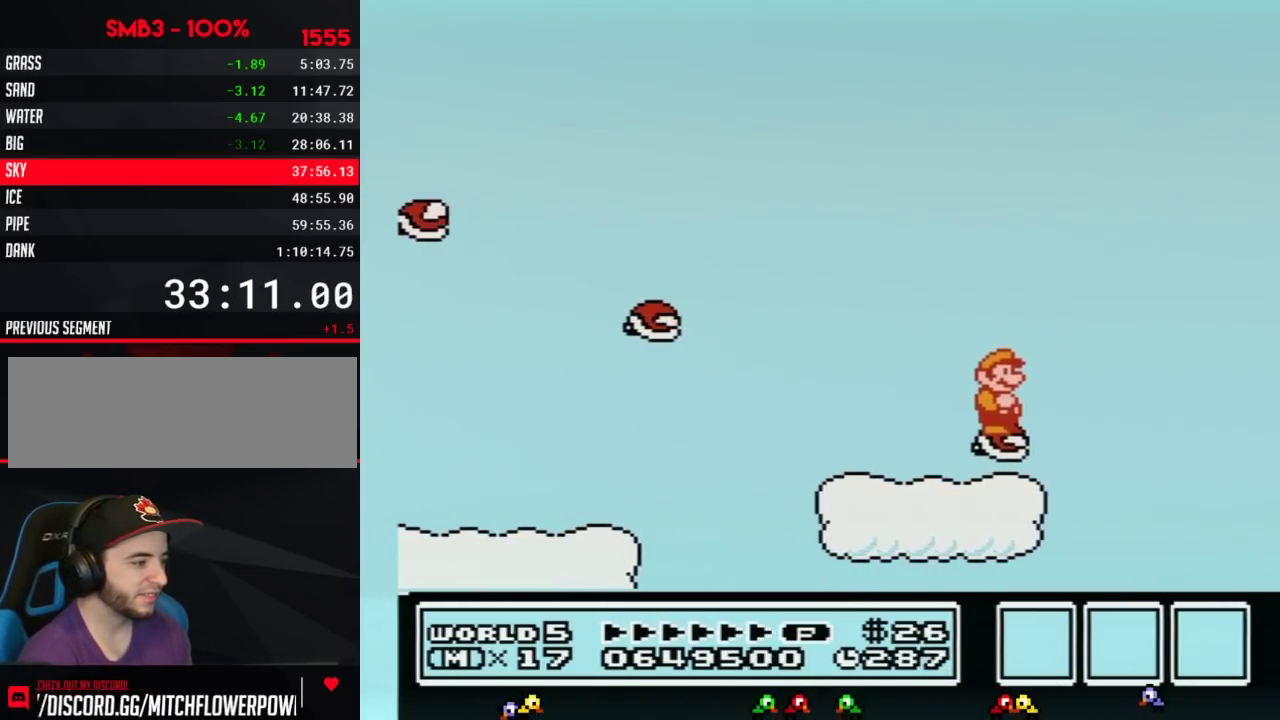
{"buttons": ["B"], "events": []}